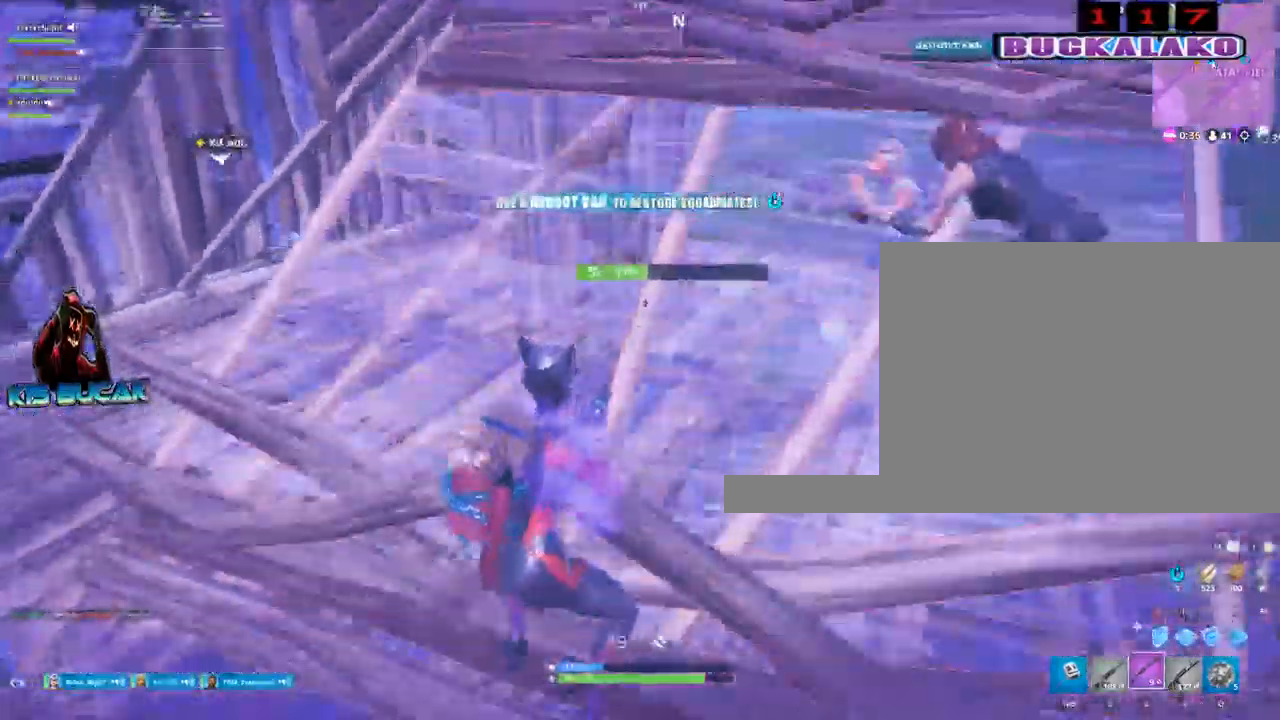
Gameplay with keyboard and mouse; each line is a JSON object with the keys and mouse buttons held at the frame after it. "events" lists presses ("down") and releases ("up") of "1", "2", "3", "4", "5", "a", "alt", "c", "caps_lock", "ctrl", "d", "e", "f", "g", "q", "r", "s", "shift", "space", "t", "tab", "v", "w", "x", "z", "mouse_left", "mouse_wheel" and "mouse_right" between this image and that frame as [ms after this image, input, new state], when the widget could be followed in between. "mouse_left", "mouse_wheel", "mouse_right" = the "left", "wheel", "right" buttons of the "mouse" list. No other keys are recorded. "wheel" means that the mouse wheel is clicked or scrolled. "mouse_move" is the direction in which the mouse moves at that frame (one of eight, or "still"), when it could be read.
{"keys": ["w"], "mouse": [], "mouse_move": "down-left", "events": [[200, "a", "up"], [250, "a", "down"], [350, "a", "up"]]}
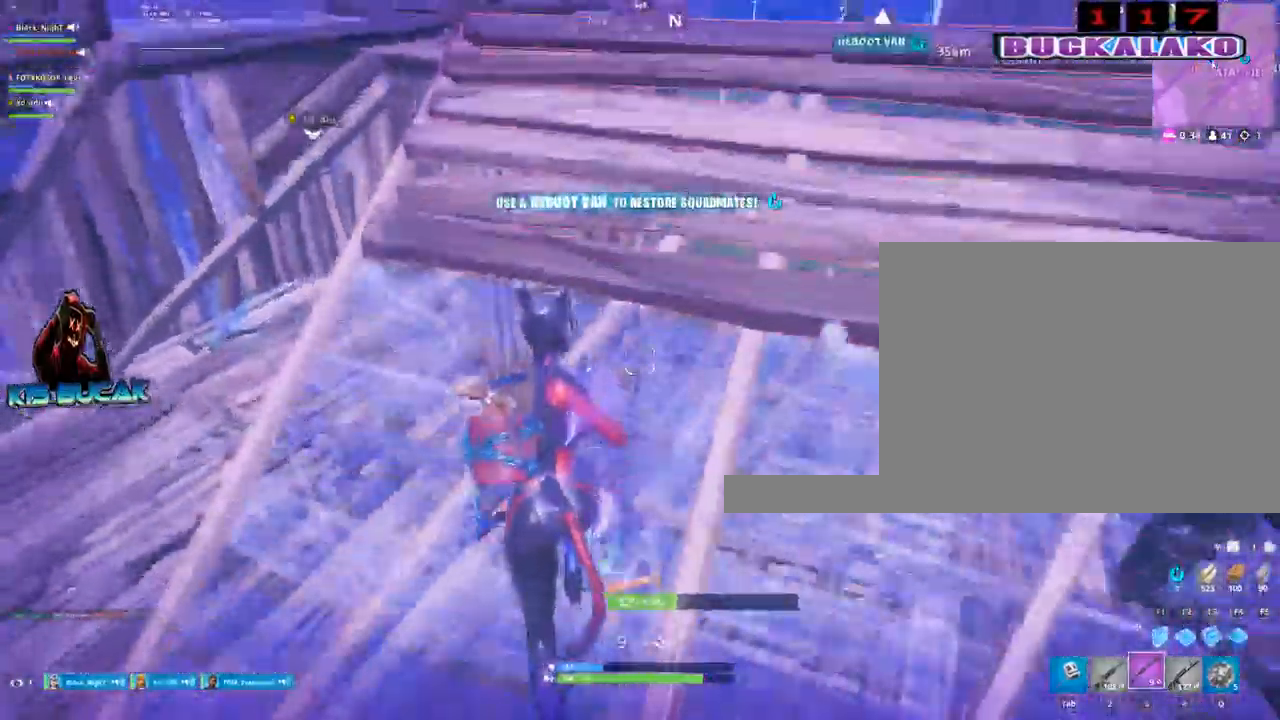
{"keys": ["a"], "mouse": [], "mouse_move": "right", "events": [[267, "a", "down"], [317, "space", "down"], [450, "w", "up"], [500, "space", "up"]]}
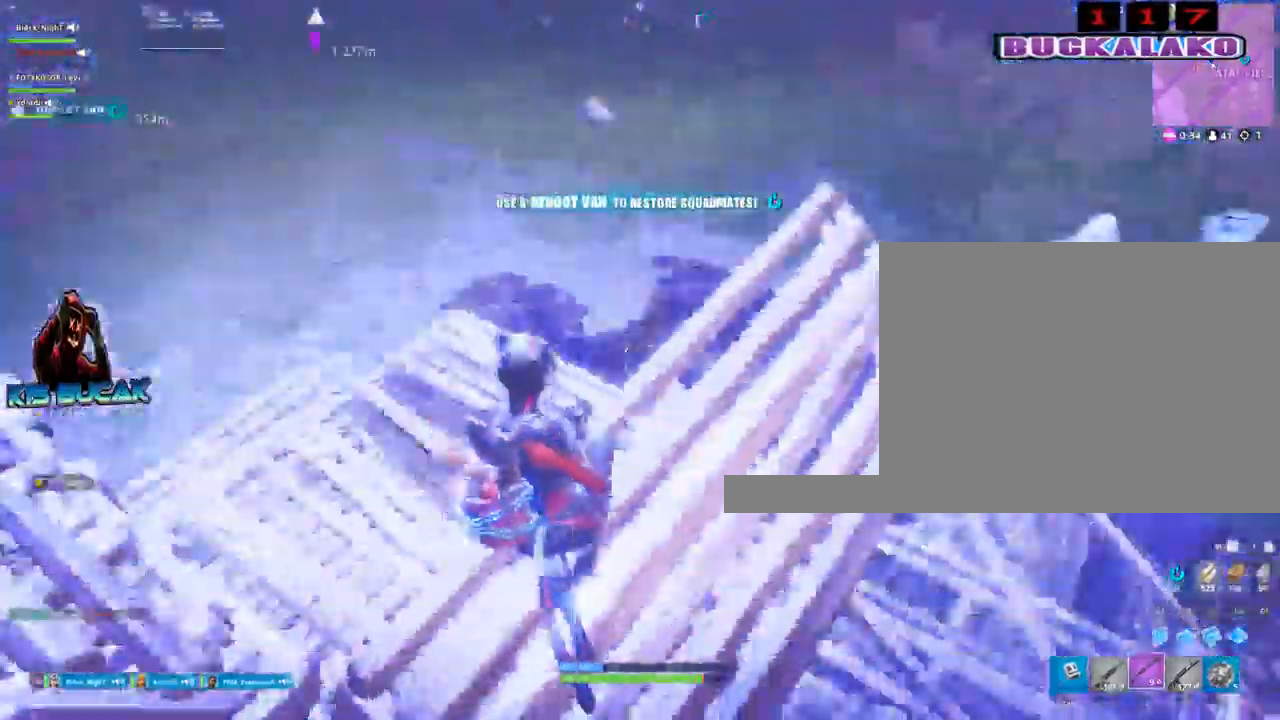
{"keys": ["d", "s"], "mouse": [], "mouse_move": "up", "events": [[100, "s", "down"], [150, "a", "up"], [183, "d", "down"]]}
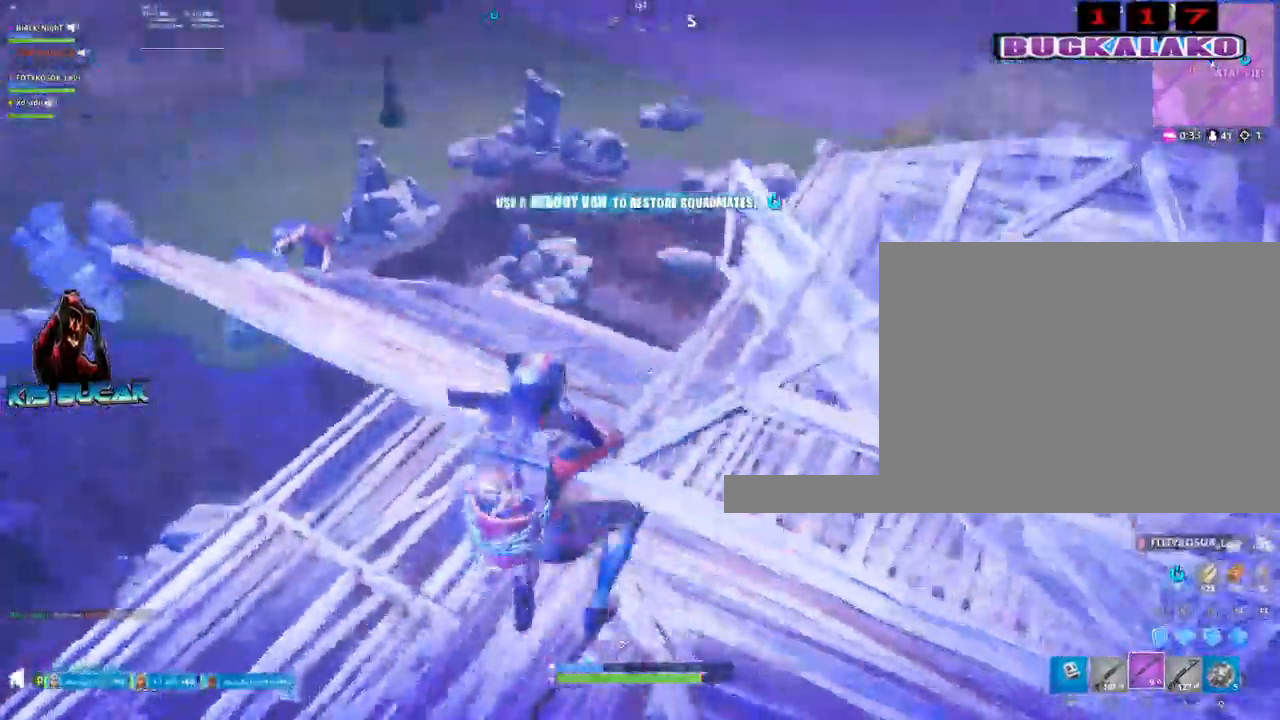
{"keys": ["d", "w"], "mouse": [], "mouse_move": "down", "events": [[300, "s", "up"], [400, "a", "down"], [400, "w", "down"], [483, "a", "up"]]}
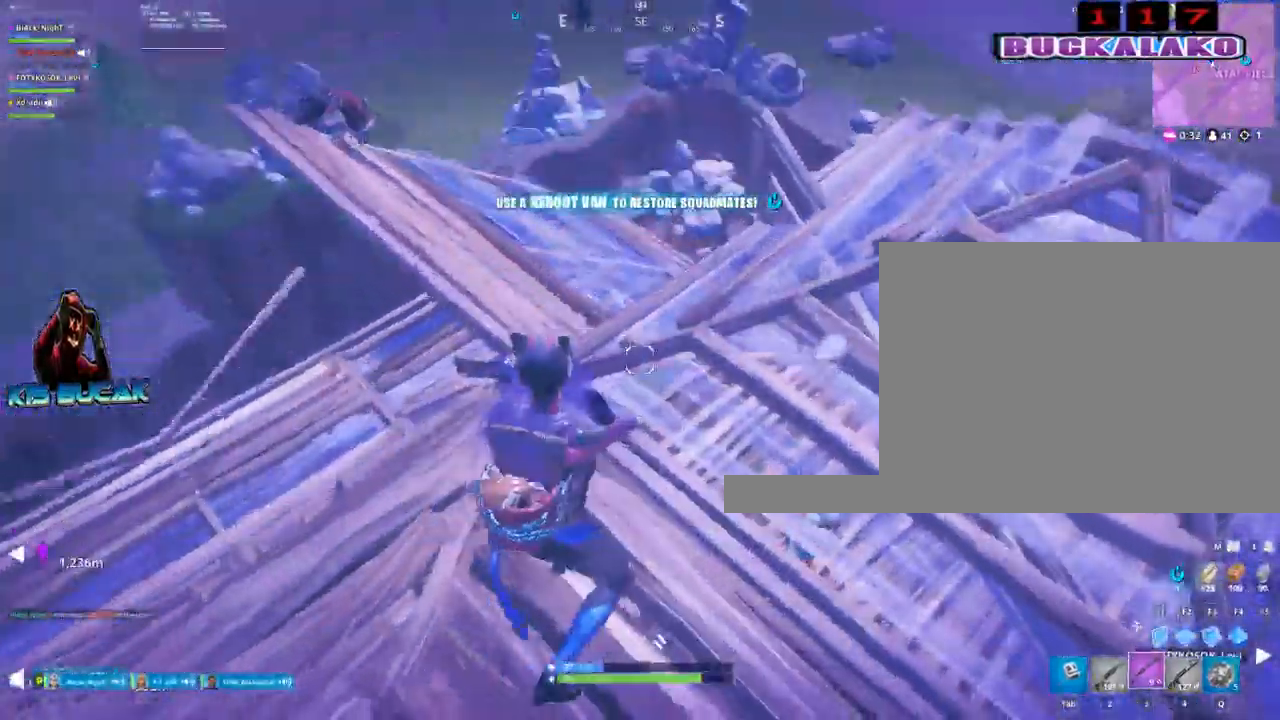
{"keys": ["a"], "mouse": [], "mouse_move": "up-left", "events": [[183, "w", "up"], [267, "s", "down"], [367, "d", "up"], [417, "a", "down"], [417, "s", "up"]]}
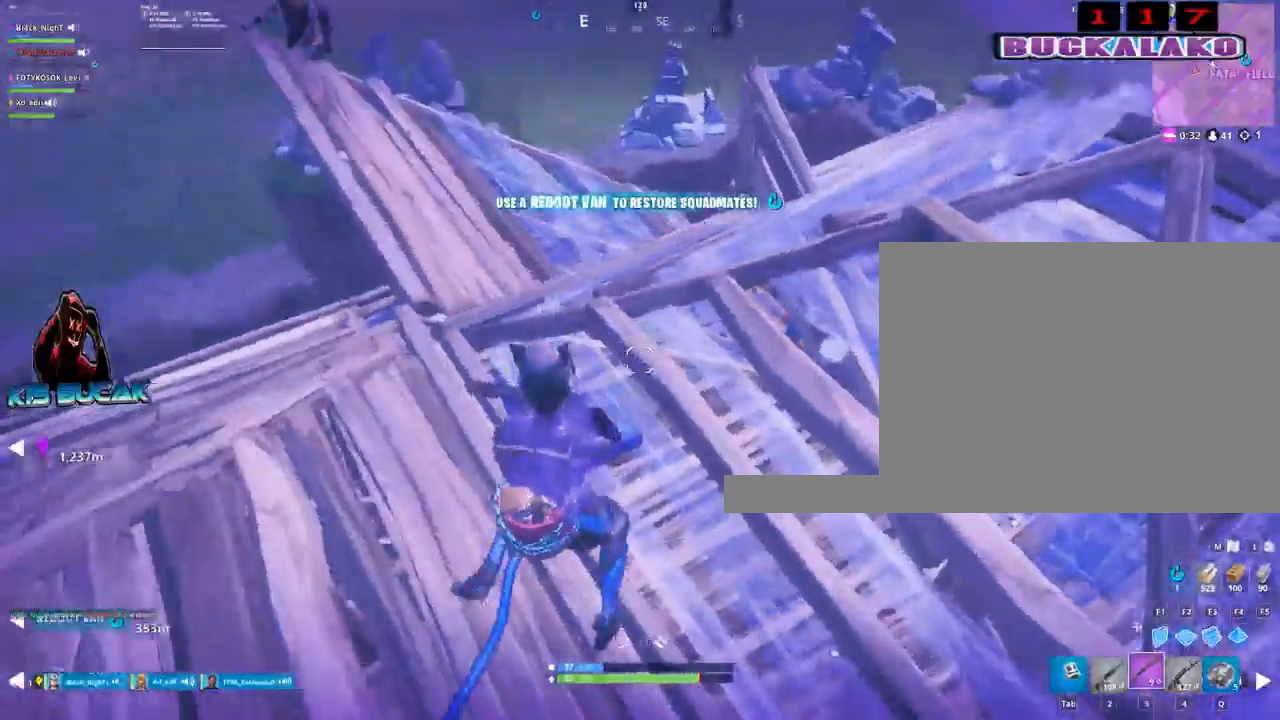
{"keys": ["s"], "mouse": [], "mouse_move": "right", "events": [[150, "space", "down"], [183, "a", "up"], [283, "s", "down"], [283, "space", "up"]]}
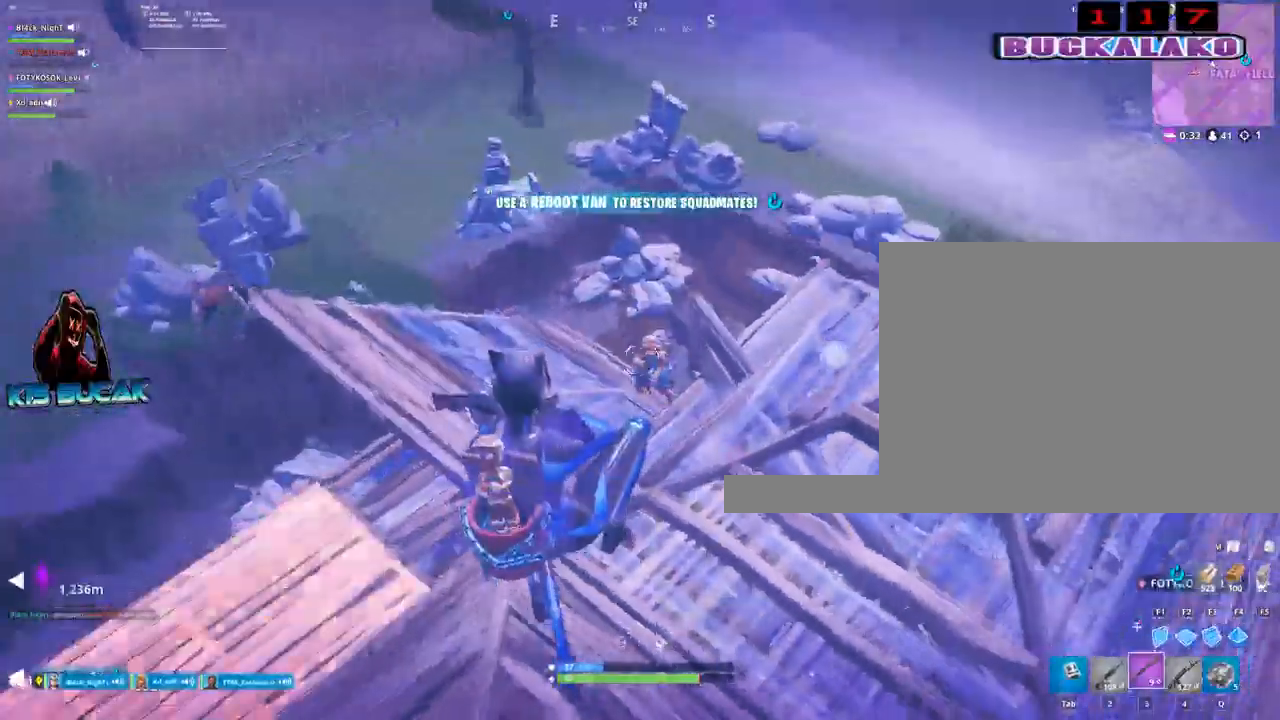
{"keys": ["d"], "mouse": ["left"], "mouse_move": "left", "events": [[67, "mouse_left", "down"], [350, "d", "down"], [483, "s", "up"]]}
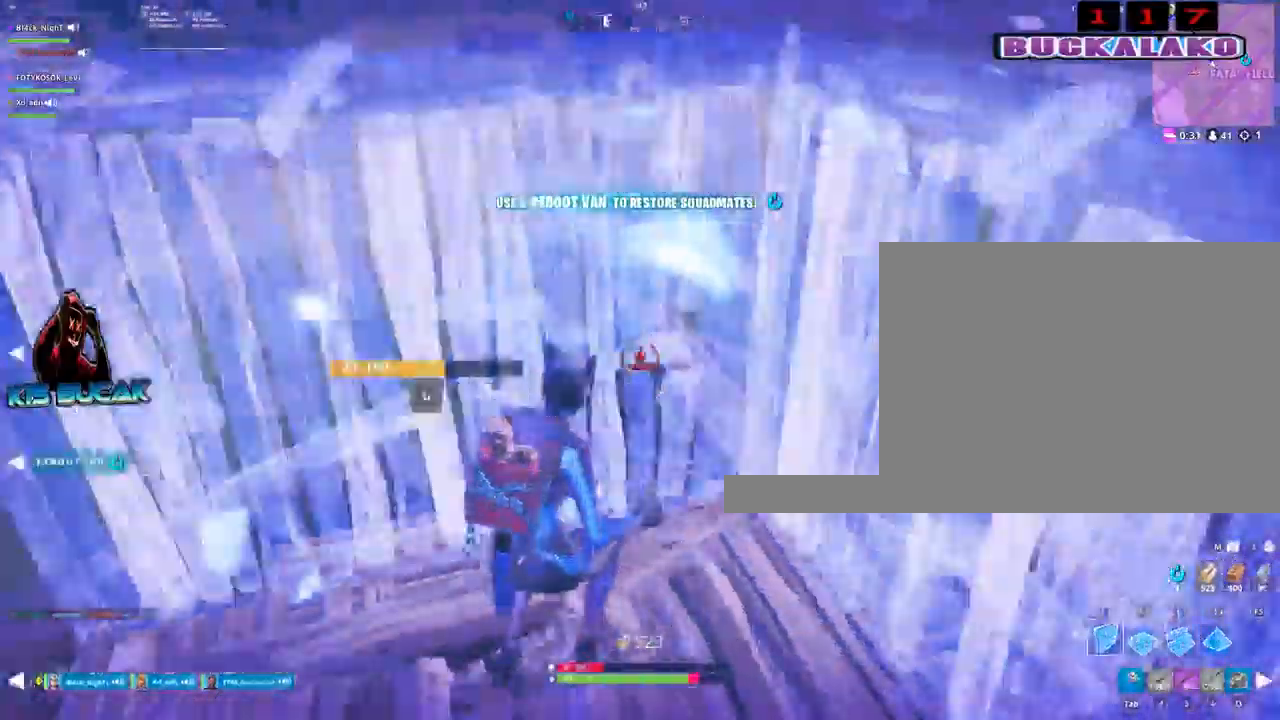
{"keys": ["f", "space"], "mouse": [], "mouse_move": "right", "events": [[133, "a", "down"], [133, "d", "up"], [217, "mouse_left", "up"], [417, "a", "up"], [417, "space", "down"], [500, "f", "down"]]}
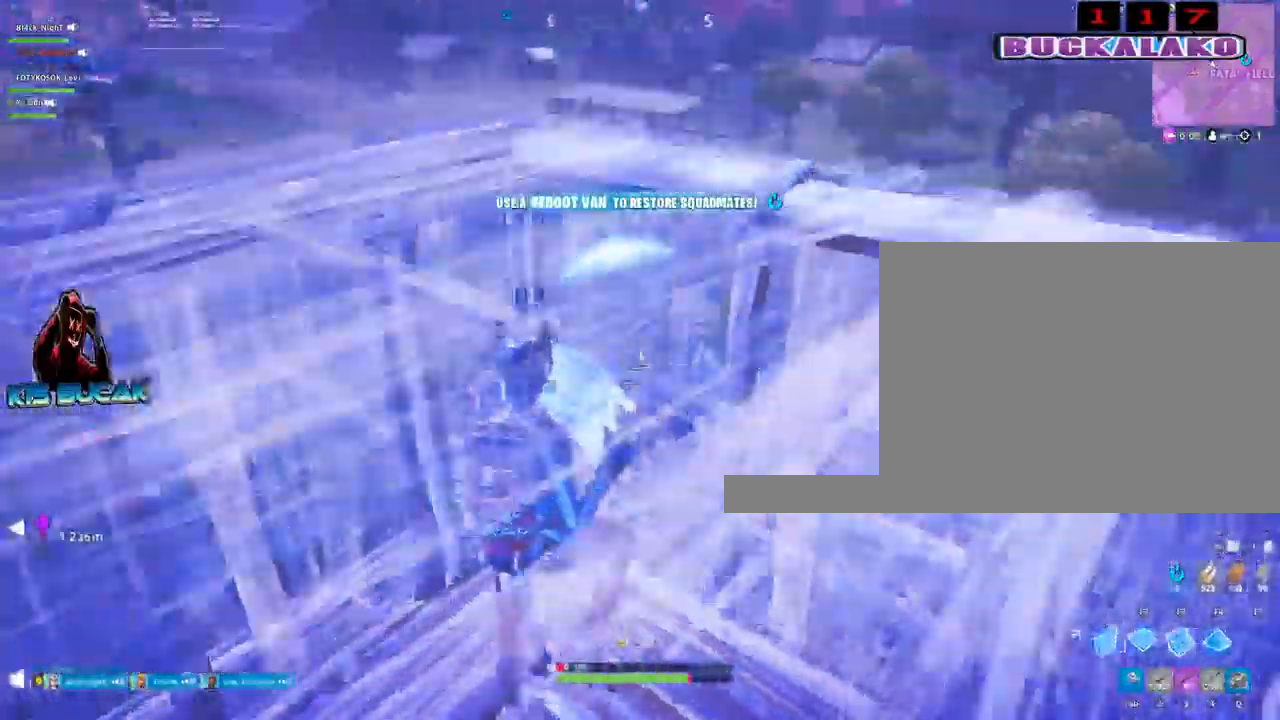
{"keys": ["d", "w"], "mouse": ["left"], "events": [[100, "f", "up"], [100, "space", "up"], [183, "mouse_left", "down"], [183, "w", "down"], [383, "d", "down"]]}
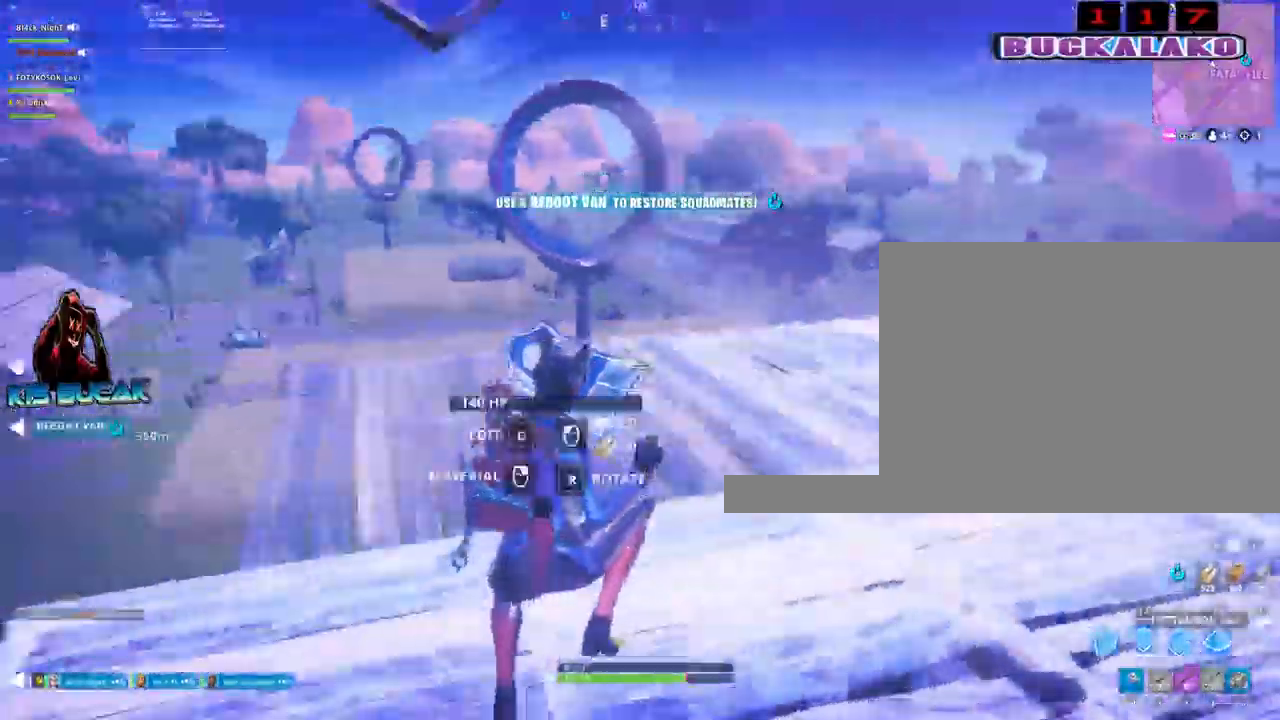
{"keys": [], "mouse": [], "events": [[117, "d", "up"], [167, "mouse_left", "up"], [250, "space", "down"], [350, "w", "up"], [433, "space", "up"]]}
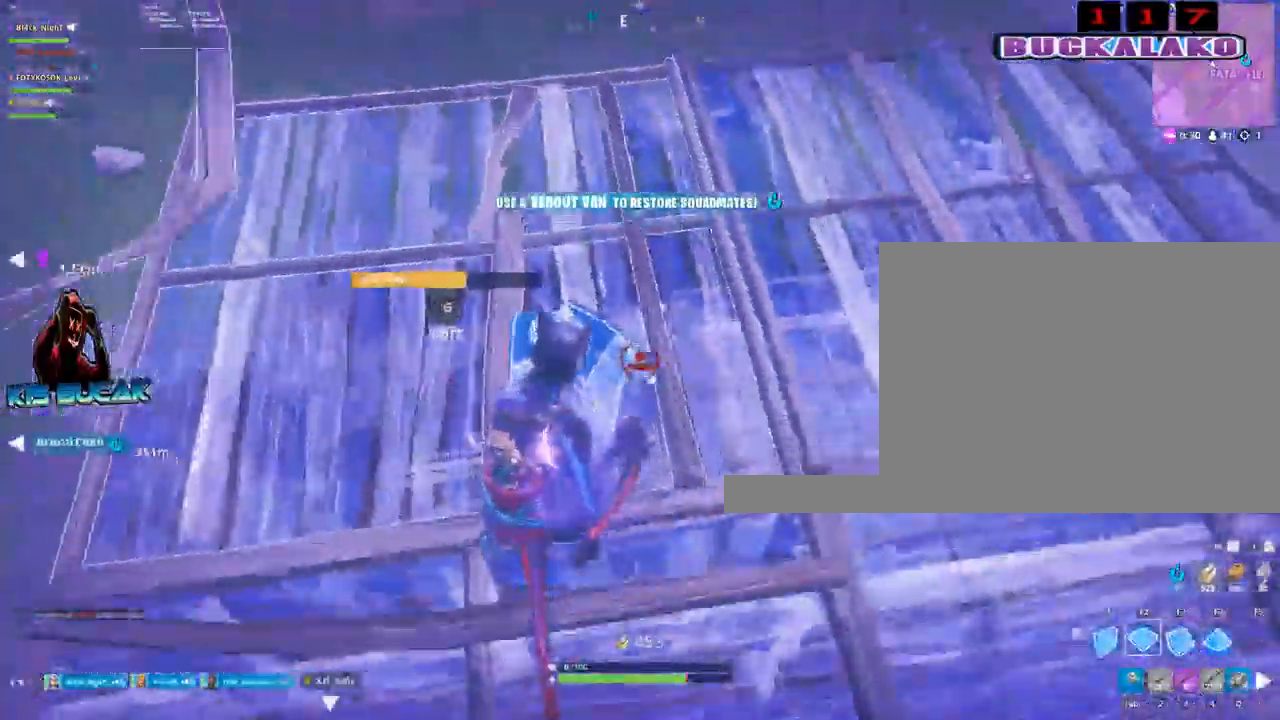
{"keys": ["a", "r", "w"], "mouse": [], "mouse_move": "up", "events": [[33, "a", "down"], [133, "3", "down"], [133, "mouse_left", "down"], [217, "3", "up"], [217, "mouse_left", "up"], [367, "w", "down"], [500, "r", "down"]]}
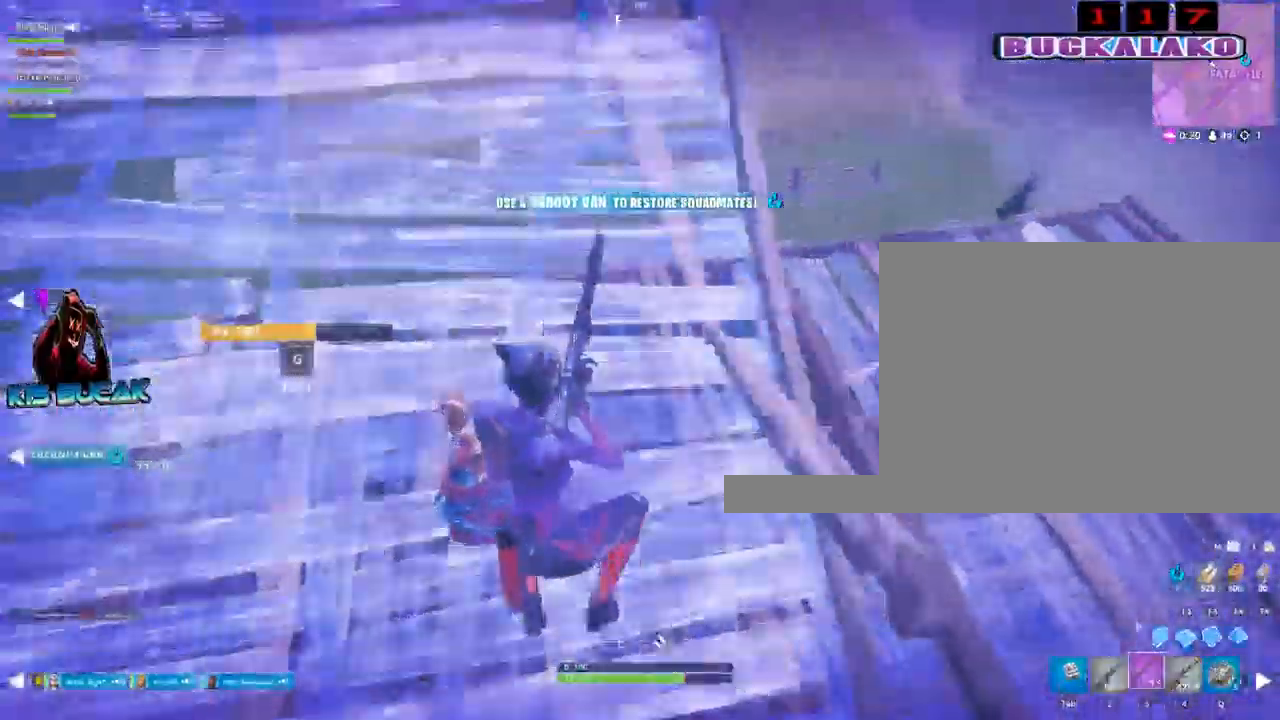
{"keys": [], "mouse": [], "mouse_move": "right", "events": [[50, "r", "up"], [150, "r", "down"], [183, "r", "up"], [383, "a", "up"], [383, "w", "up"]]}
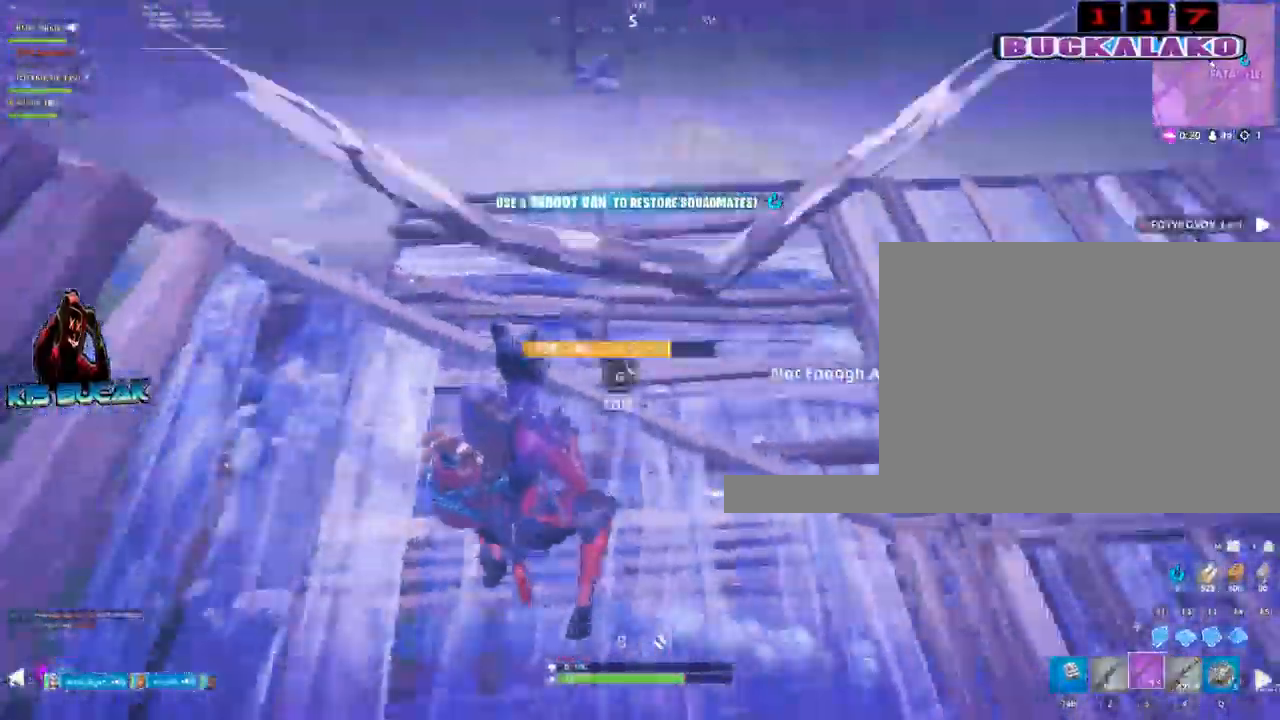
{"keys": ["d", "w"], "mouse": [], "mouse_move": "up", "events": [[250, "w", "down"], [483, "d", "down"]]}
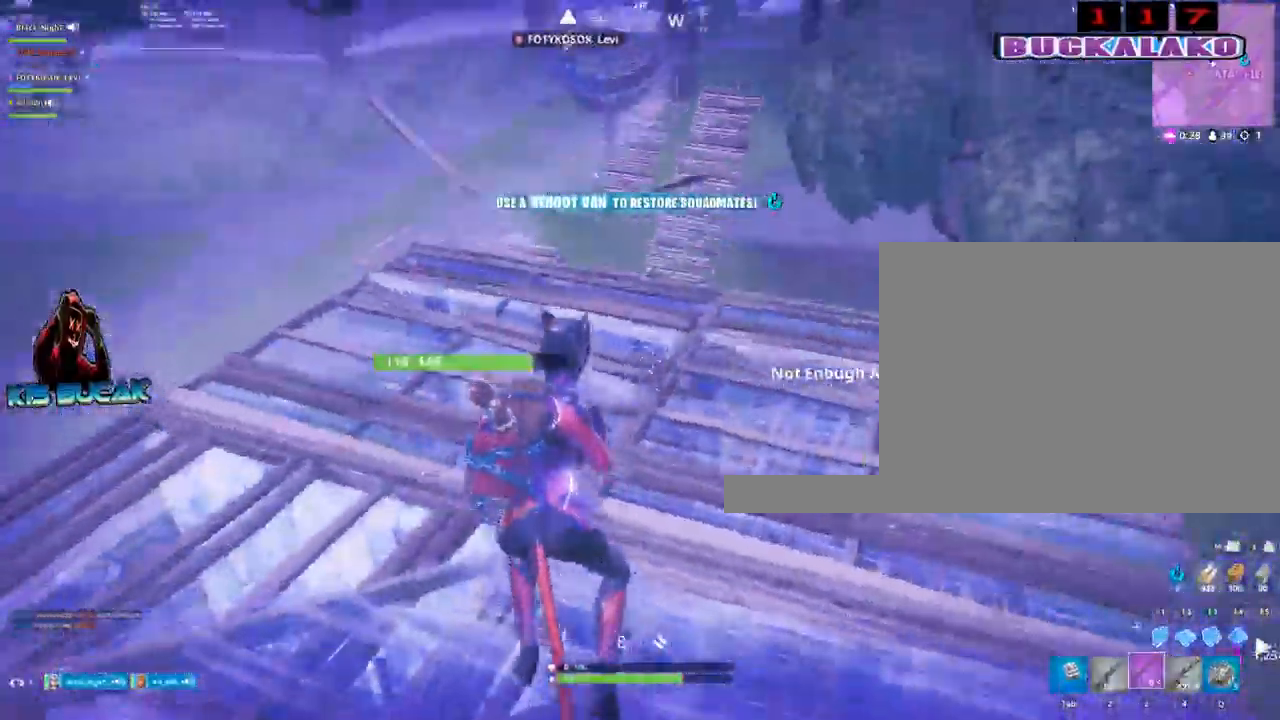
{"keys": ["d", "space", "w"], "mouse": [], "mouse_move": "down-left", "events": [[450, "space", "down"]]}
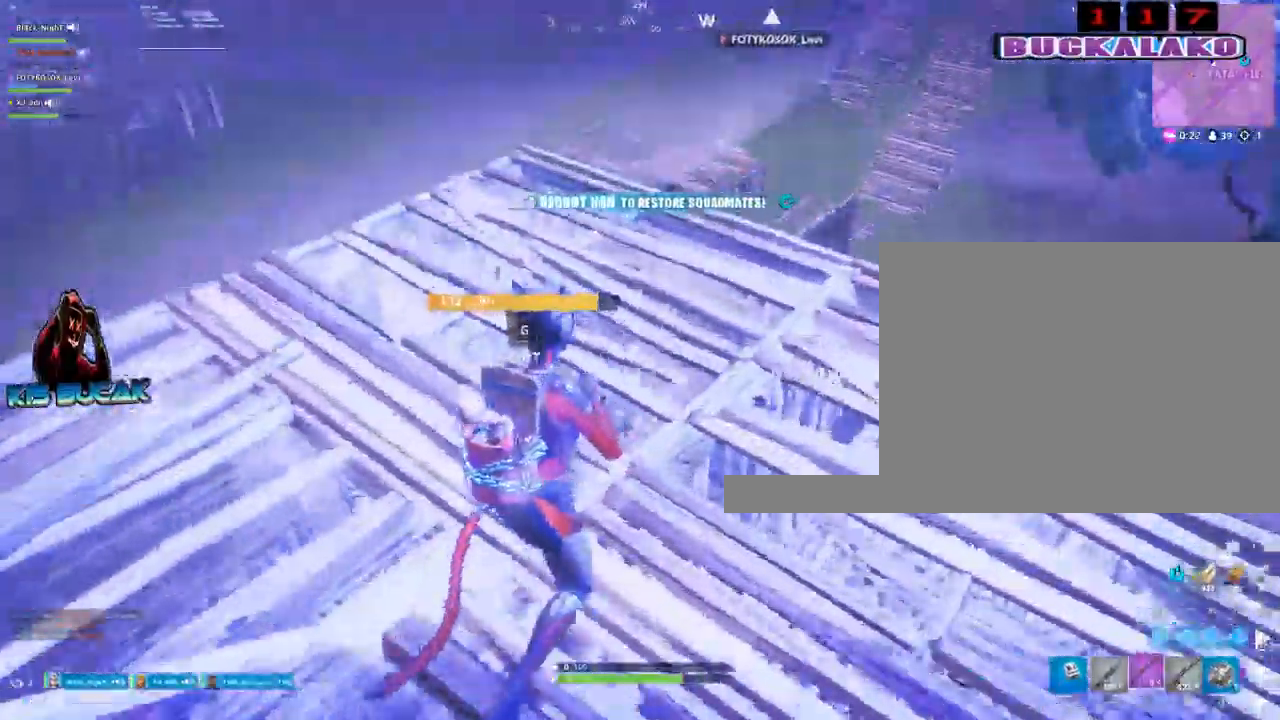
{"keys": ["d"], "mouse": ["left"], "mouse_move": "right", "events": [[100, "space", "up"], [150, "w", "up"], [333, "c", "down"], [383, "d", "up"], [417, "c", "up"], [417, "mouse_left", "down"], [467, "d", "down"]]}
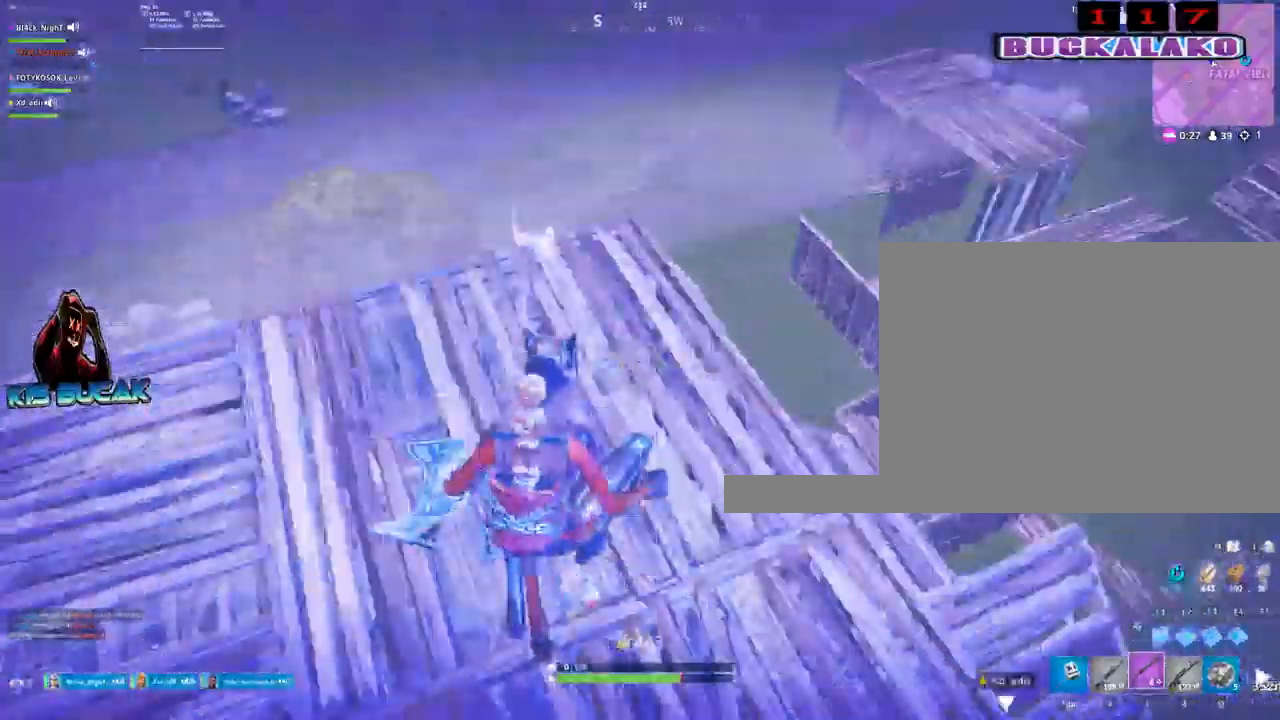
{"keys": ["d", "w"], "mouse": [], "mouse_move": "down-left", "events": [[17, "c", "down"], [17, "mouse_left", "up"], [67, "c", "up"], [67, "d", "up"], [117, "a", "down"], [250, "w", "down"], [433, "a", "up"], [433, "d", "down"]]}
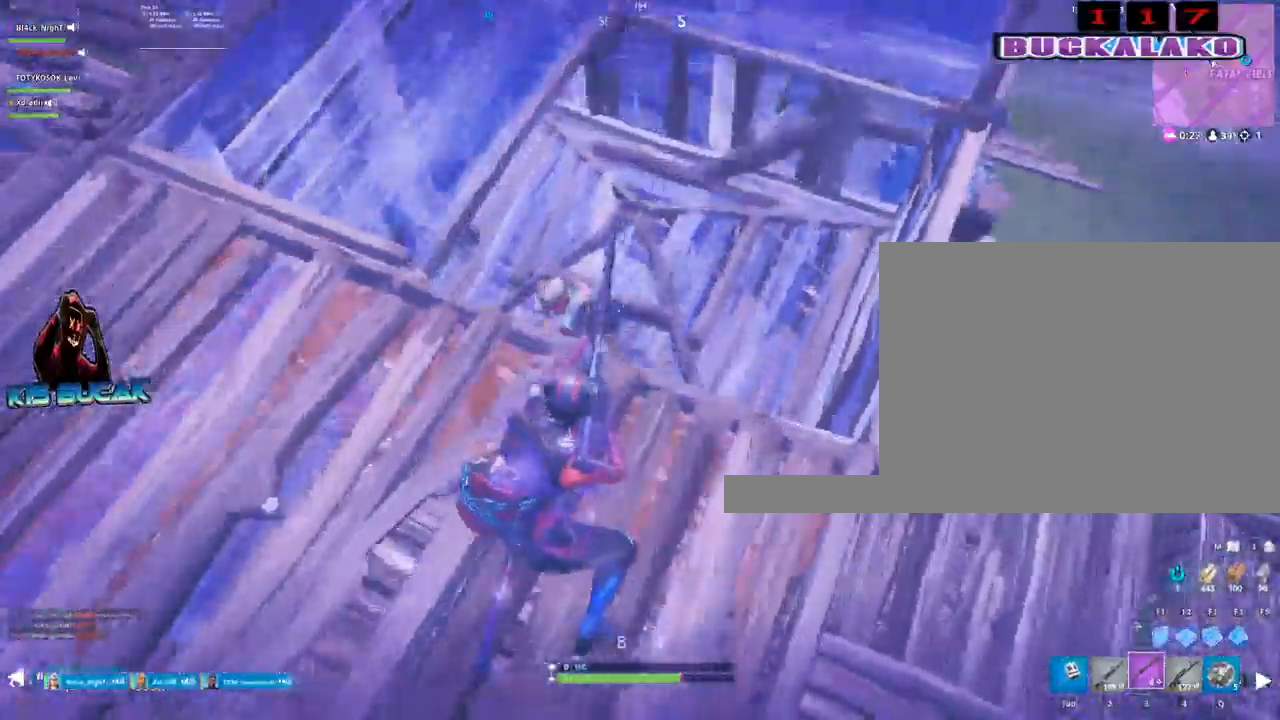
{"keys": ["a"], "mouse": [], "mouse_move": "down-right", "events": [[133, "w", "up"], [267, "d", "up"], [317, "a", "down"], [367, "mouse_left", "down"], [450, "mouse_left", "up"]]}
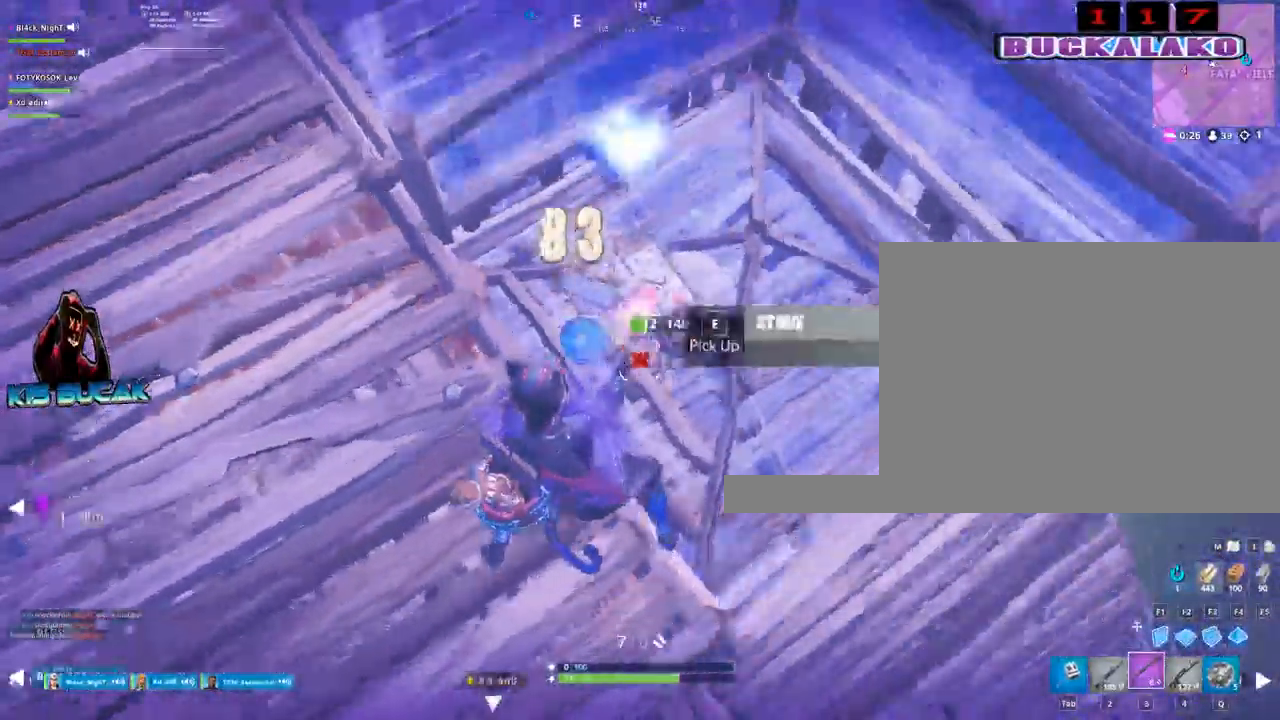
{"keys": ["d", "w"], "mouse": [], "mouse_move": "up-right", "events": [[183, "w", "down"], [383, "a", "up"], [383, "d", "down"]]}
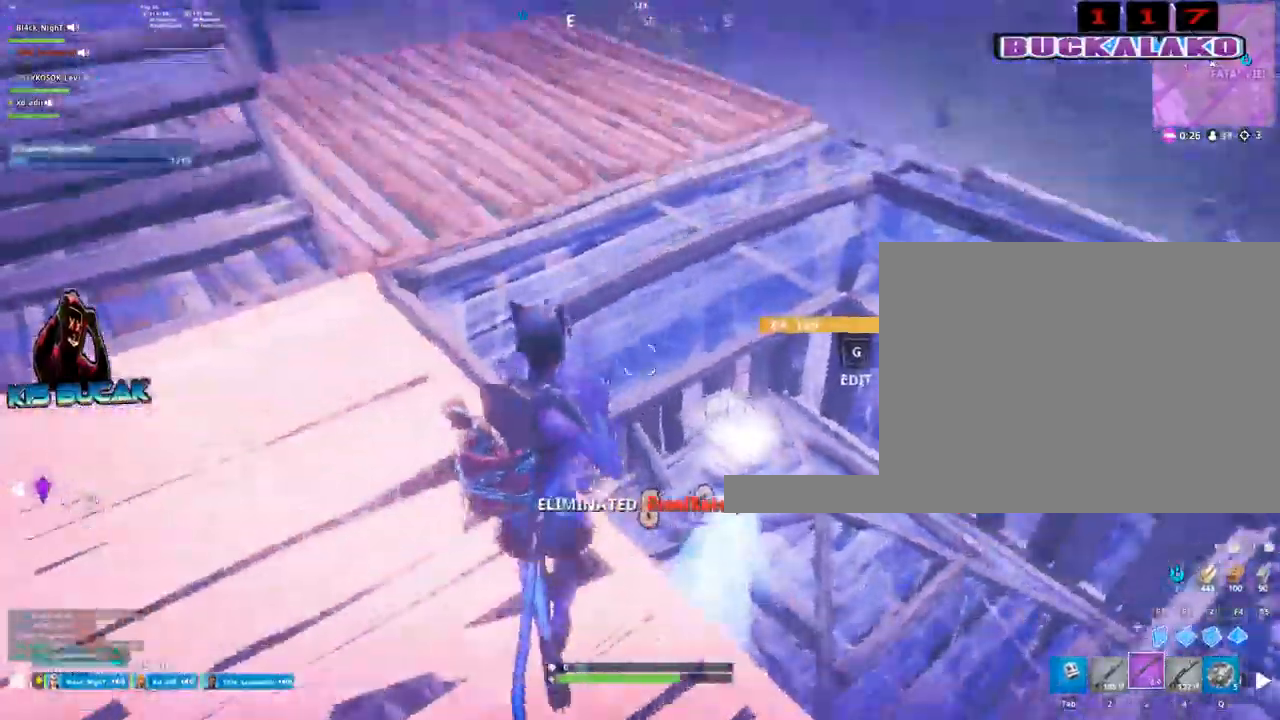
{"keys": ["w"], "mouse": [], "mouse_move": "up", "events": [[17, "d", "up"], [117, "a", "down"], [250, "a", "up"], [350, "4", "down"], [400, "tab", "down"], [433, "4", "up"], [483, "tab", "up"]]}
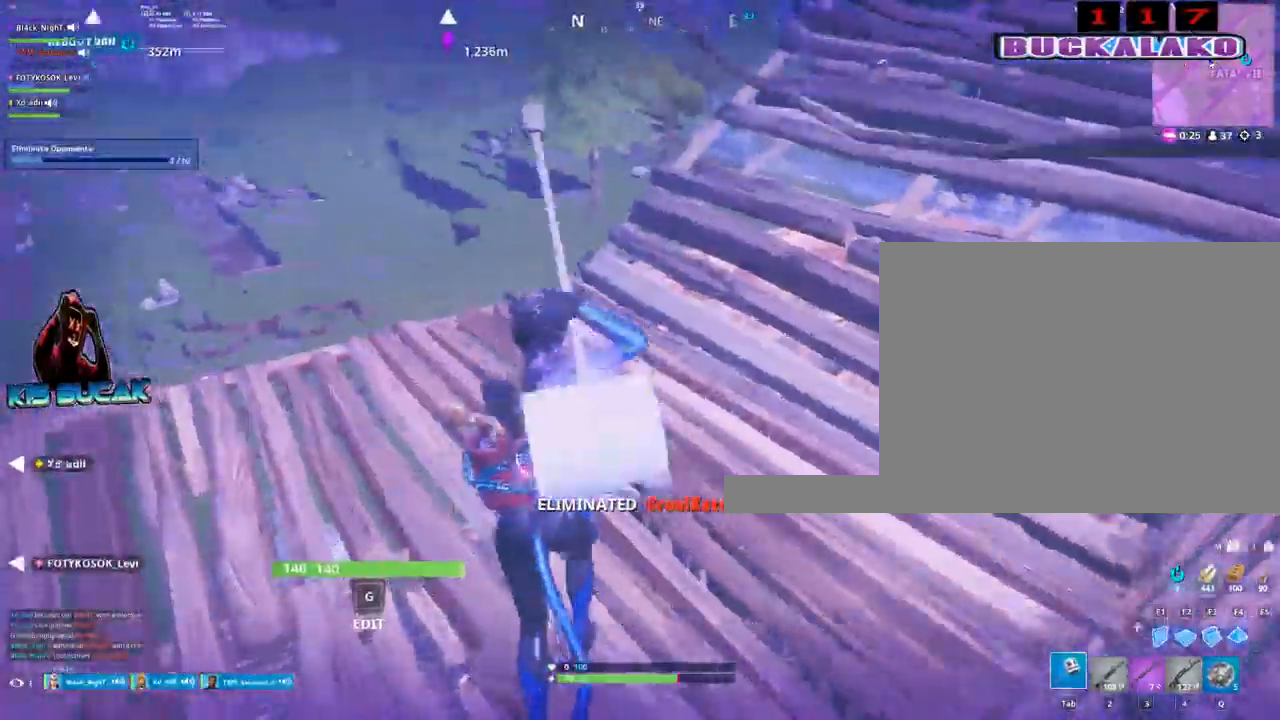
{"keys": ["w"], "mouse": [], "mouse_move": "still", "events": []}
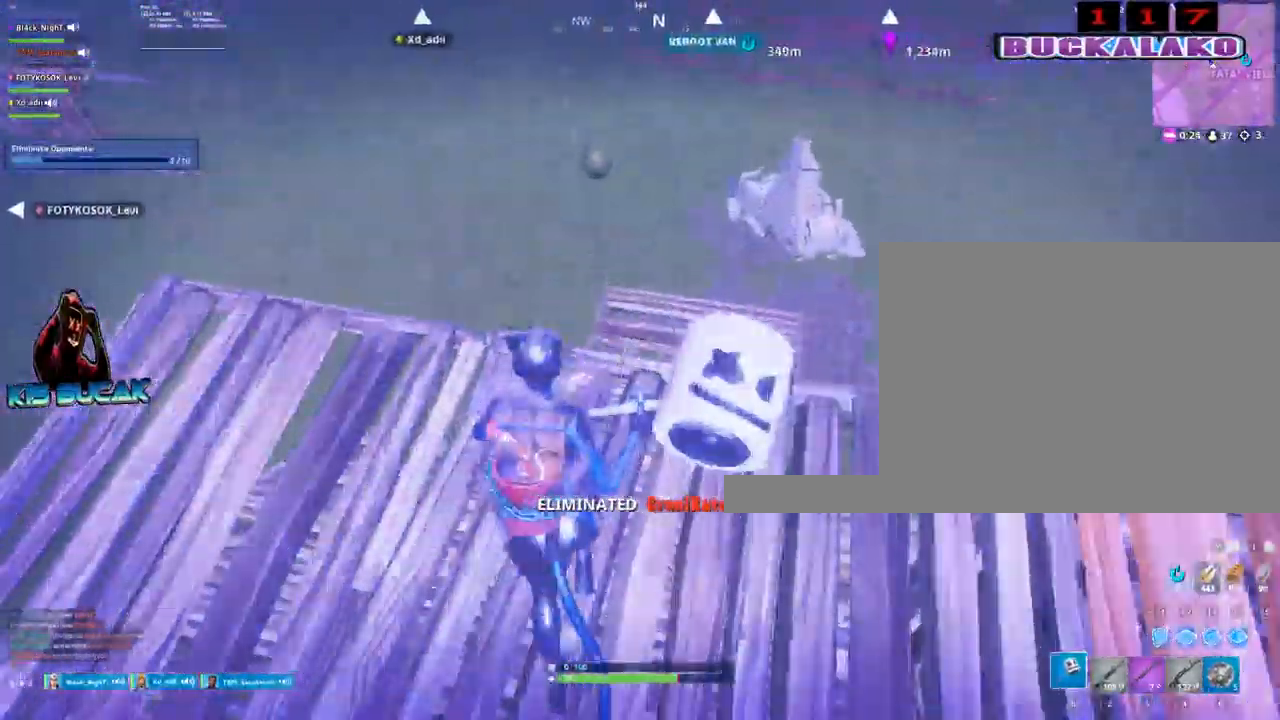
{"keys": ["w"], "mouse": [], "mouse_move": "up", "events": []}
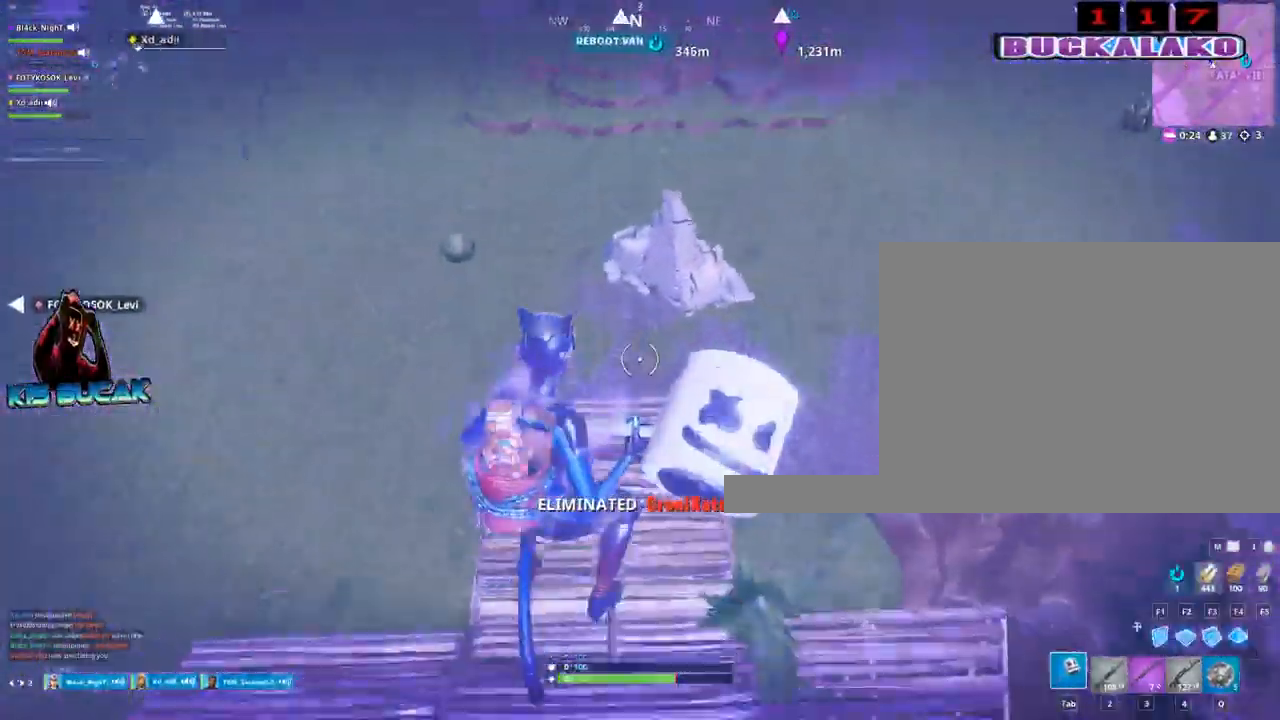
{"keys": ["w"], "mouse": [], "mouse_move": "up", "events": []}
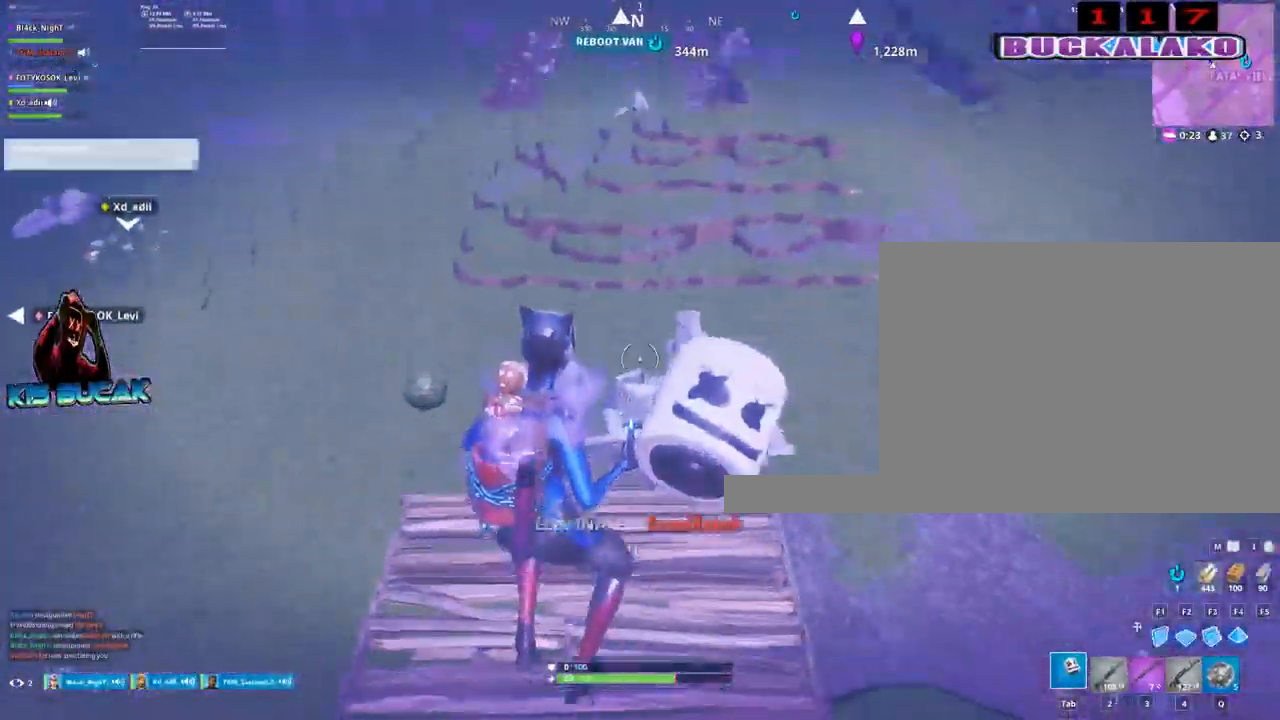
{"keys": ["a"], "mouse": [], "mouse_move": "left", "events": [[83, "3", "down"], [83, "a", "down"], [267, "3", "up"], [450, "w", "up"]]}
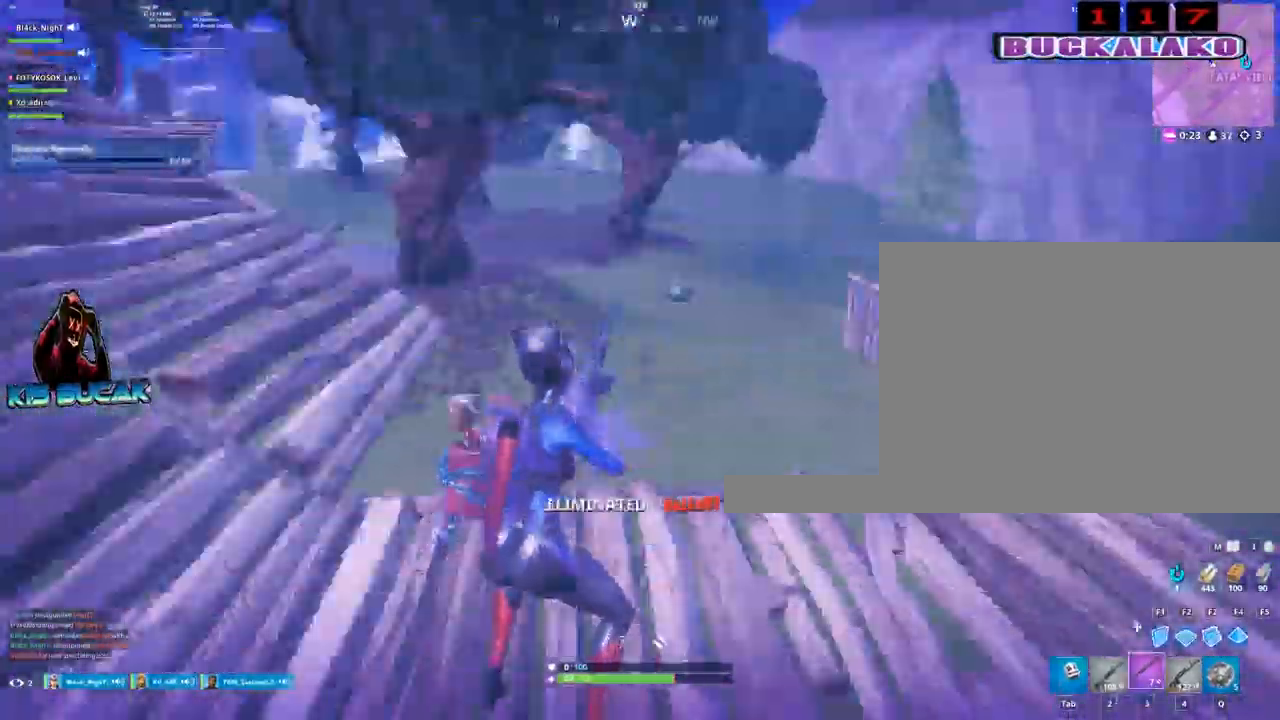
{"keys": ["w"], "mouse": [], "mouse_move": "up", "events": [[383, "w", "down"], [467, "a", "up"]]}
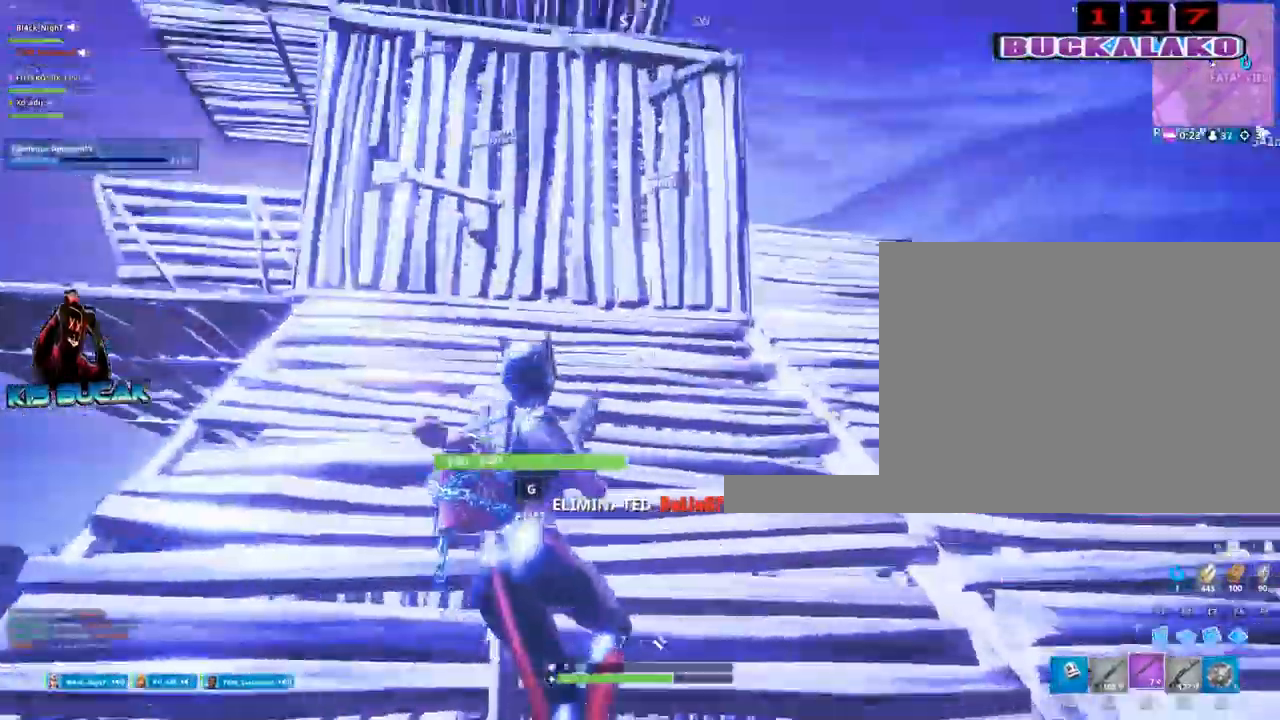
{"keys": ["w"], "mouse": [], "mouse_move": "right", "events": [[250, "4", "down"], [300, "tab", "down"], [350, "4", "up"], [400, "tab", "up"]]}
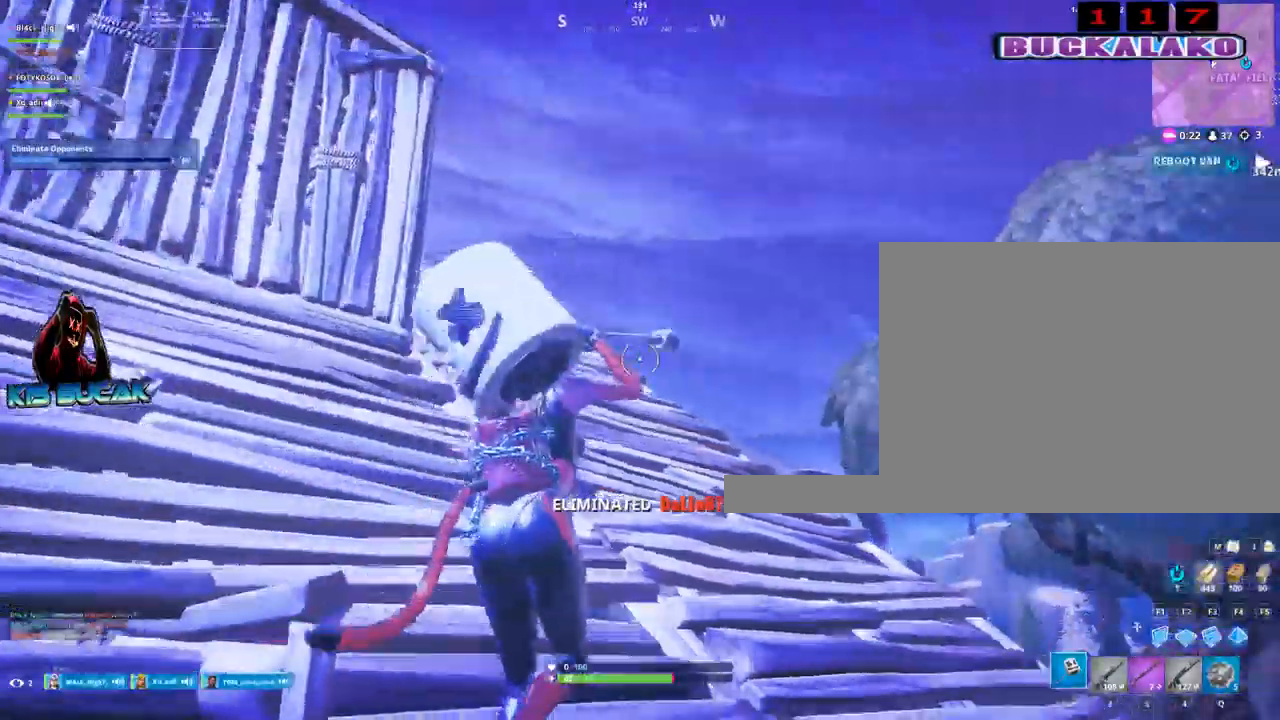
{"keys": ["w"], "mouse": [], "mouse_move": "left", "events": [[33, "d", "down"], [267, "d", "up"]]}
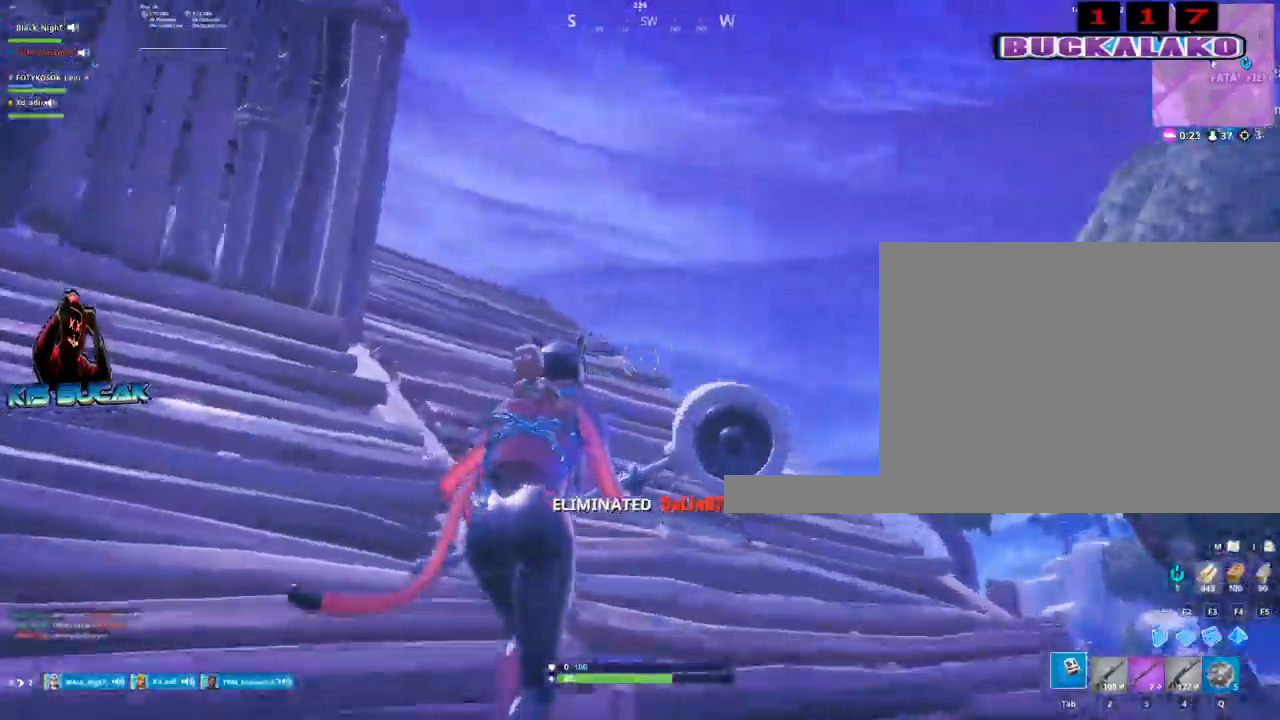
{"keys": ["w"], "mouse": [], "mouse_move": "down-left", "events": [[183, "4", "down"], [233, "tab", "down"], [283, "4", "up"], [333, "tab", "up"]]}